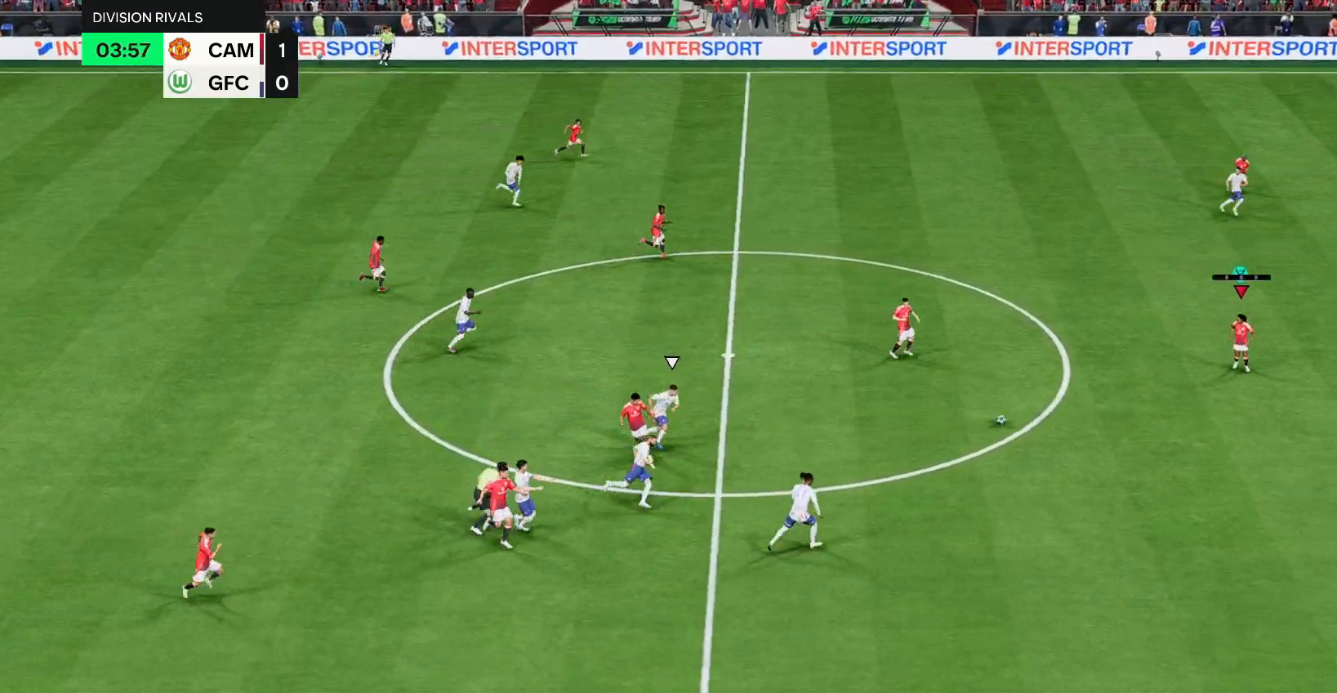
Gameplay with a controller (PlayStation layout); each line is a JSON object with the inputs held at the frame after it. "events" lists button and stick changes between this image and that frame as [ms after this image, input, new state], when the widget could be followed in between. Not read: L3 R3.
{"buttons": [], "left_stick": "center", "right_stick": "center"}
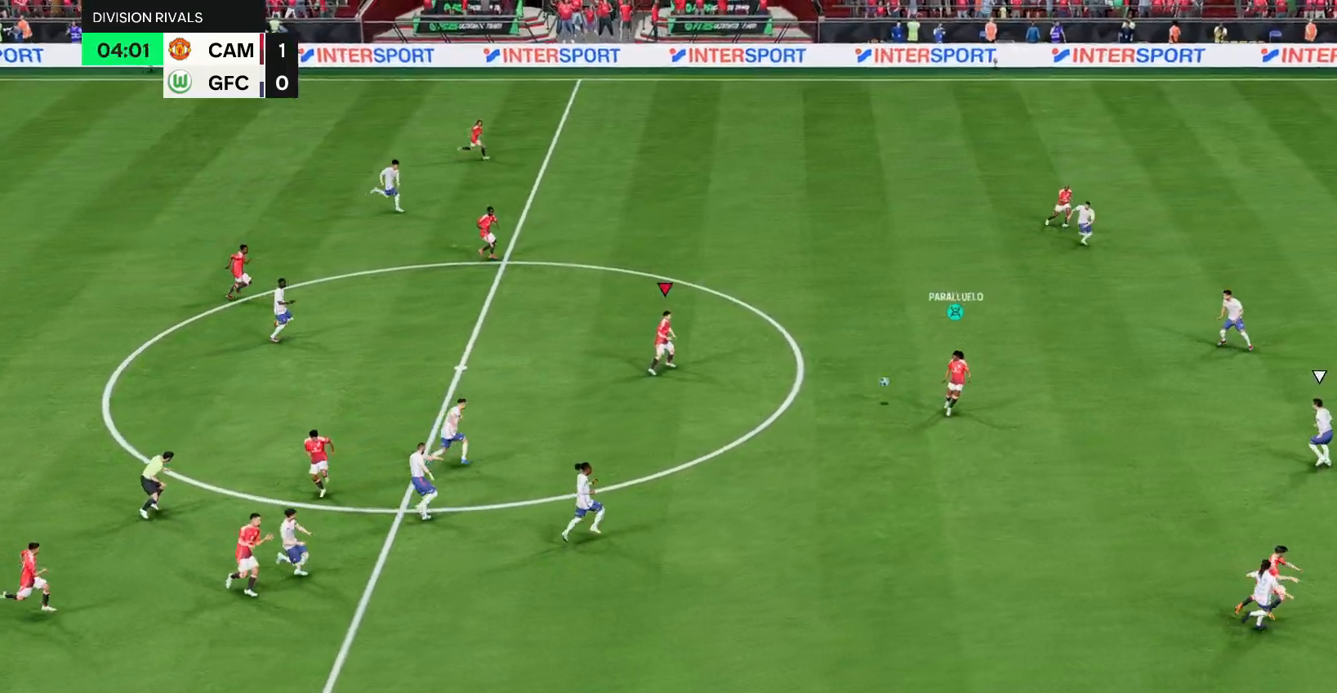
{"buttons": ["R2"], "left_stick": "right", "right_stick": "center", "events": [[33, "left_stick", "right"], [467, "R2", "down"]]}
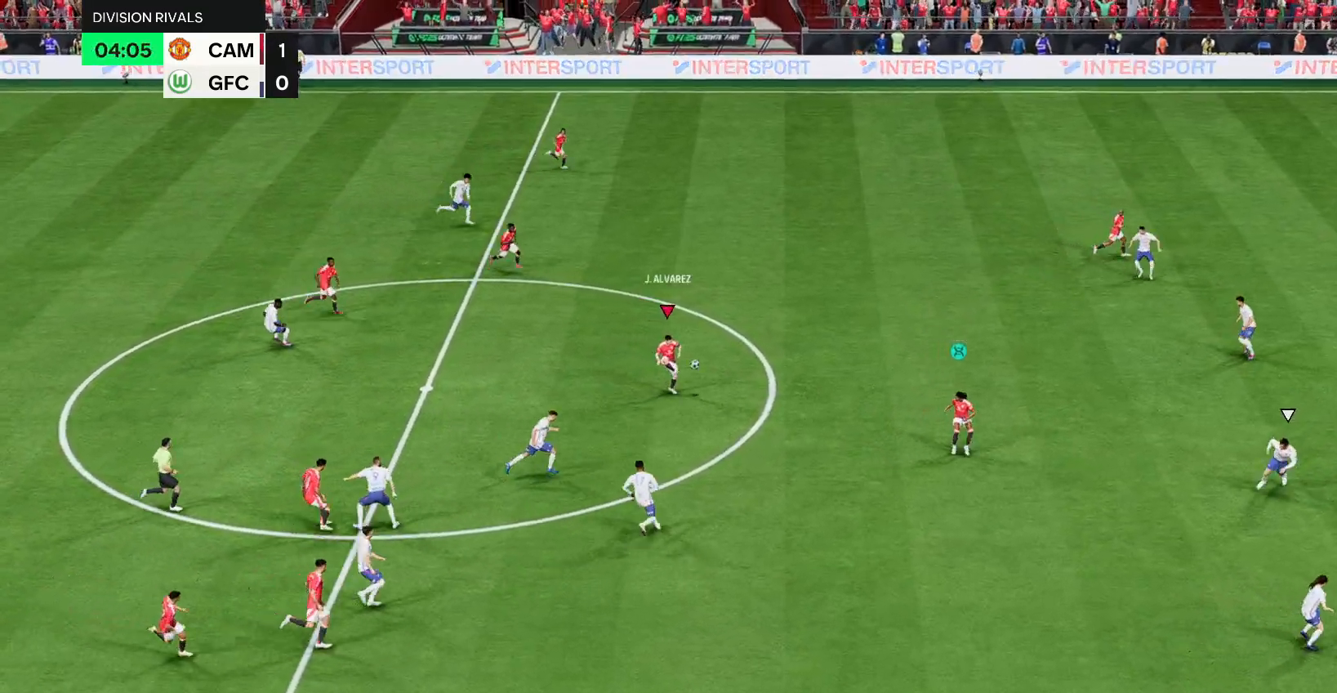
{"buttons": ["R2"], "left_stick": "right", "right_stick": "center", "events": []}
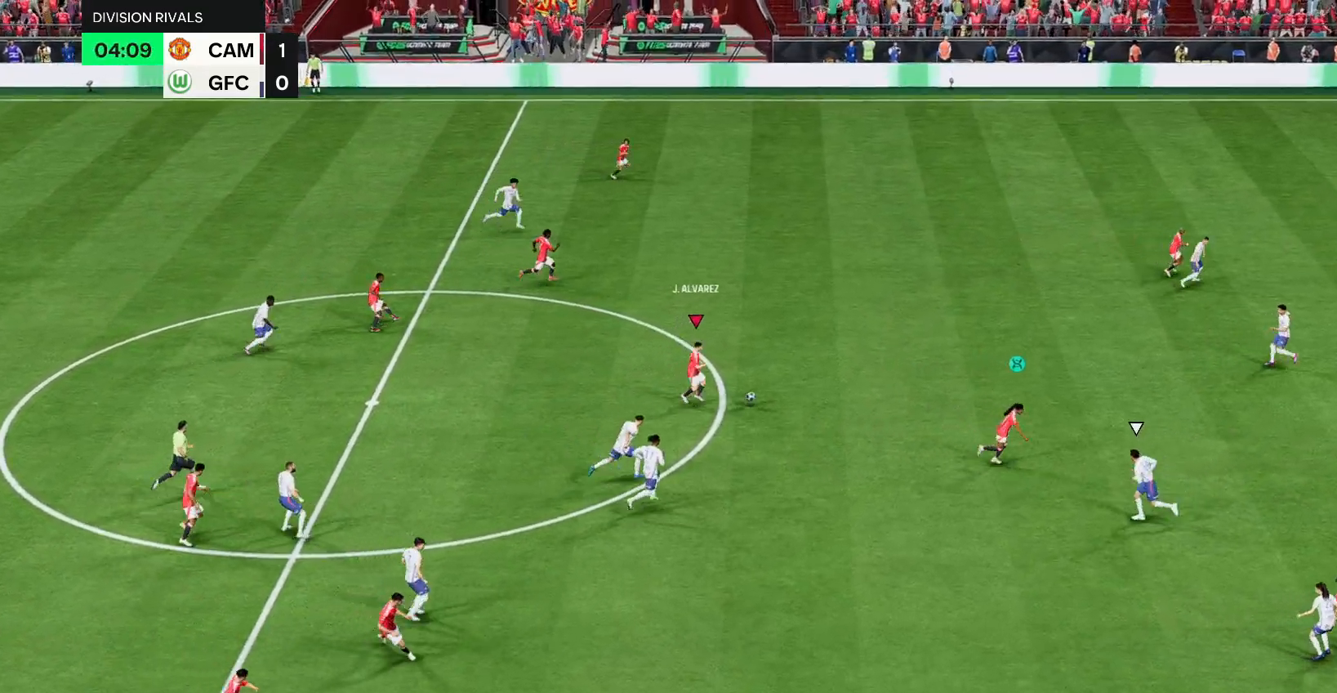
{"buttons": ["R2"], "left_stick": "right", "right_stick": "center", "events": []}
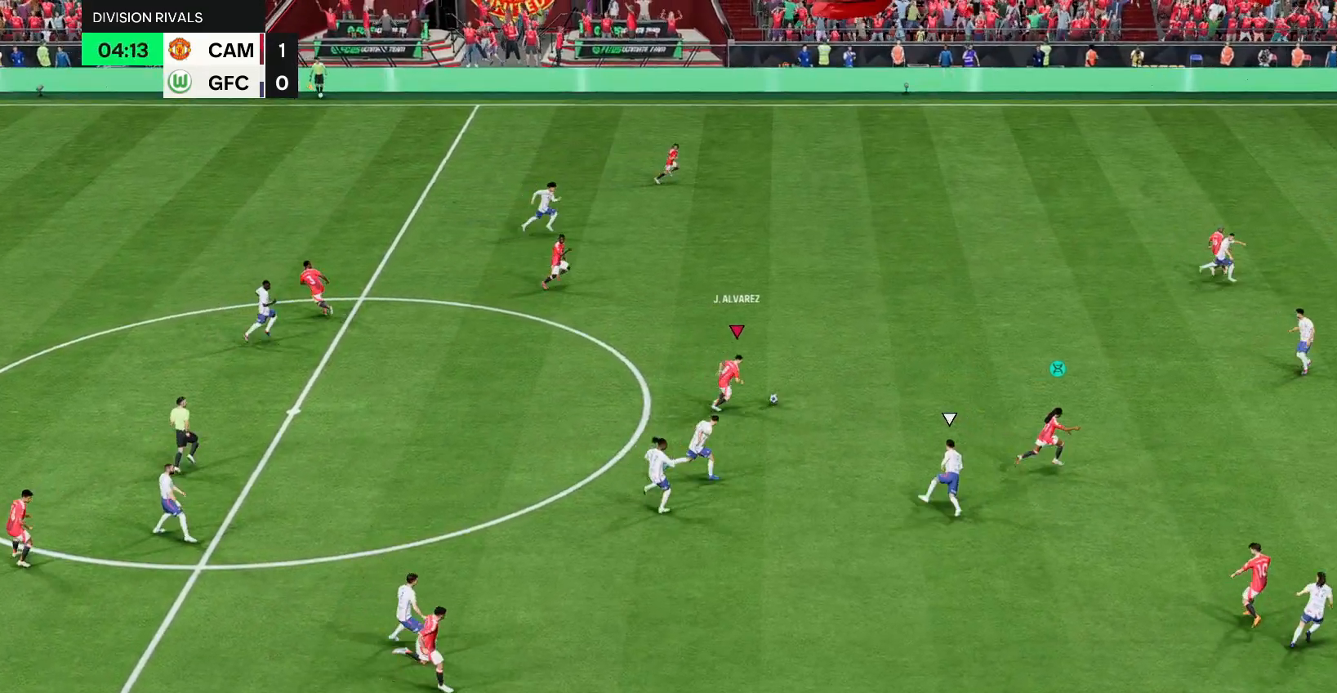
{"buttons": [], "left_stick": "down-right", "right_stick": "center", "events": [[333, "R2", "up"], [467, "left_stick", "down-right"]]}
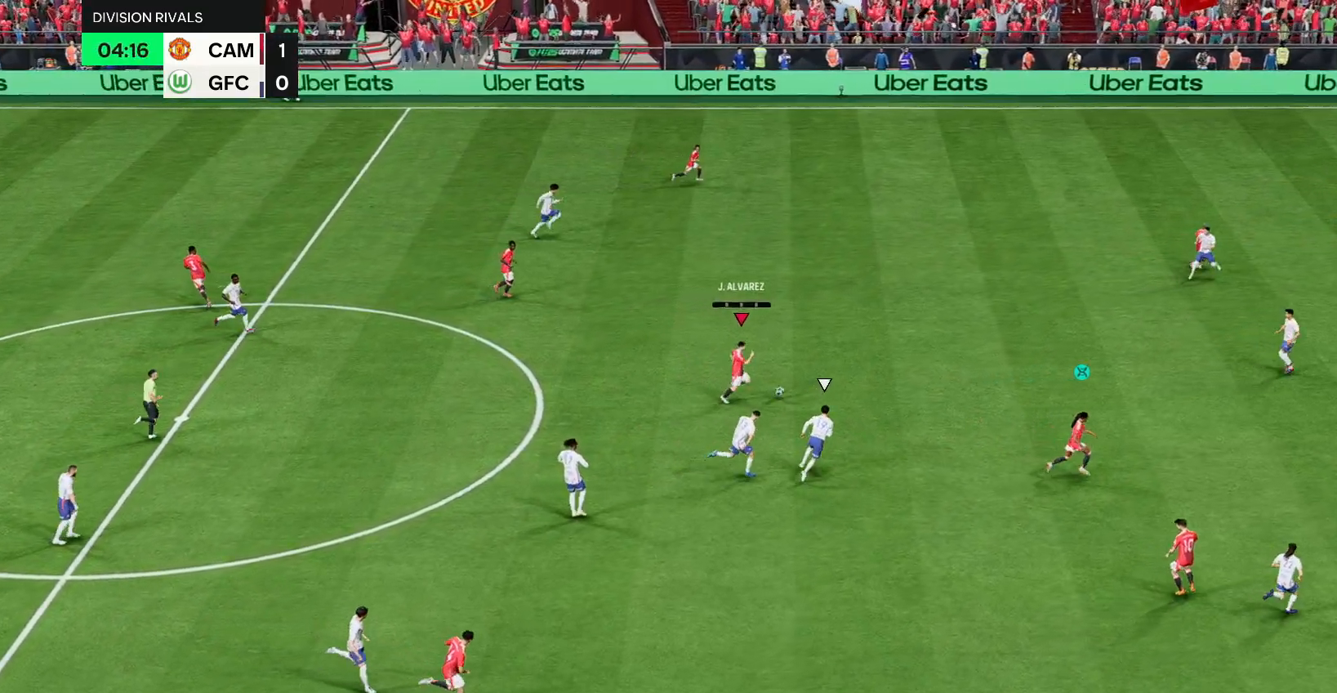
{"buttons": ["R2"], "left_stick": "right", "right_stick": "center", "events": [[150, "left_stick", "right"], [383, "R2", "down"]]}
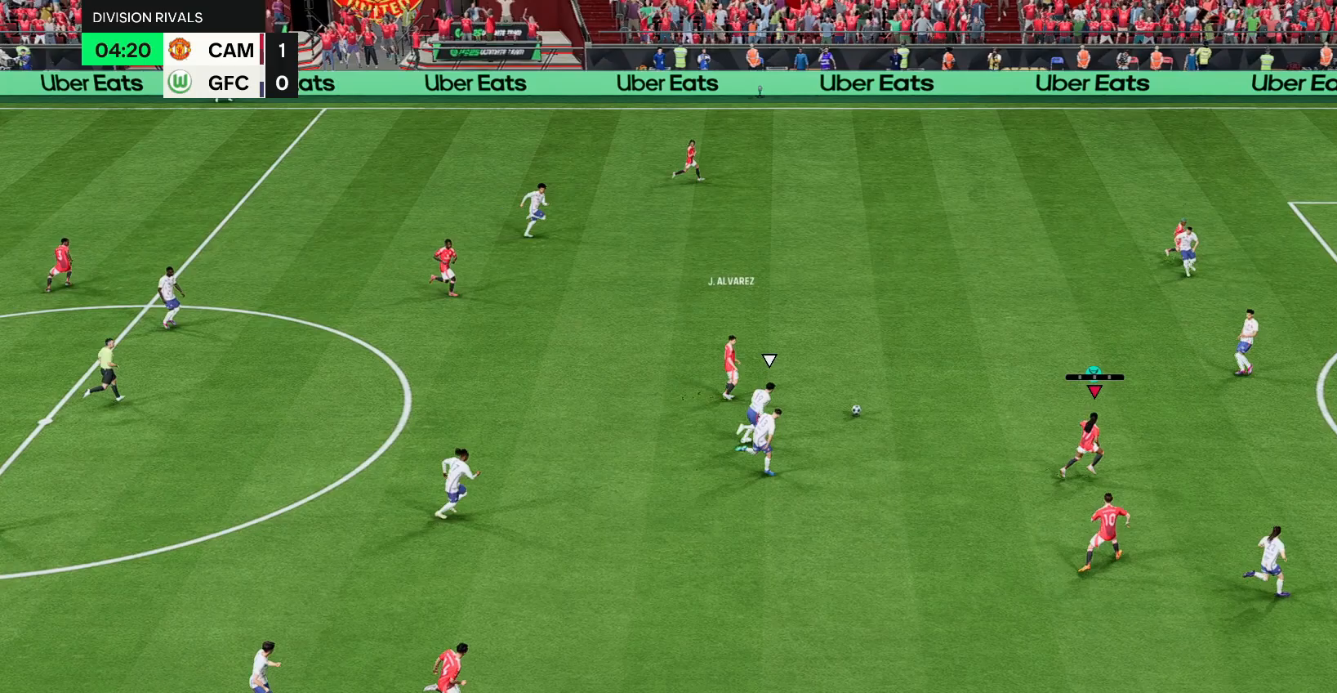
{"buttons": ["R2"], "left_stick": "right", "right_stick": "center", "events": []}
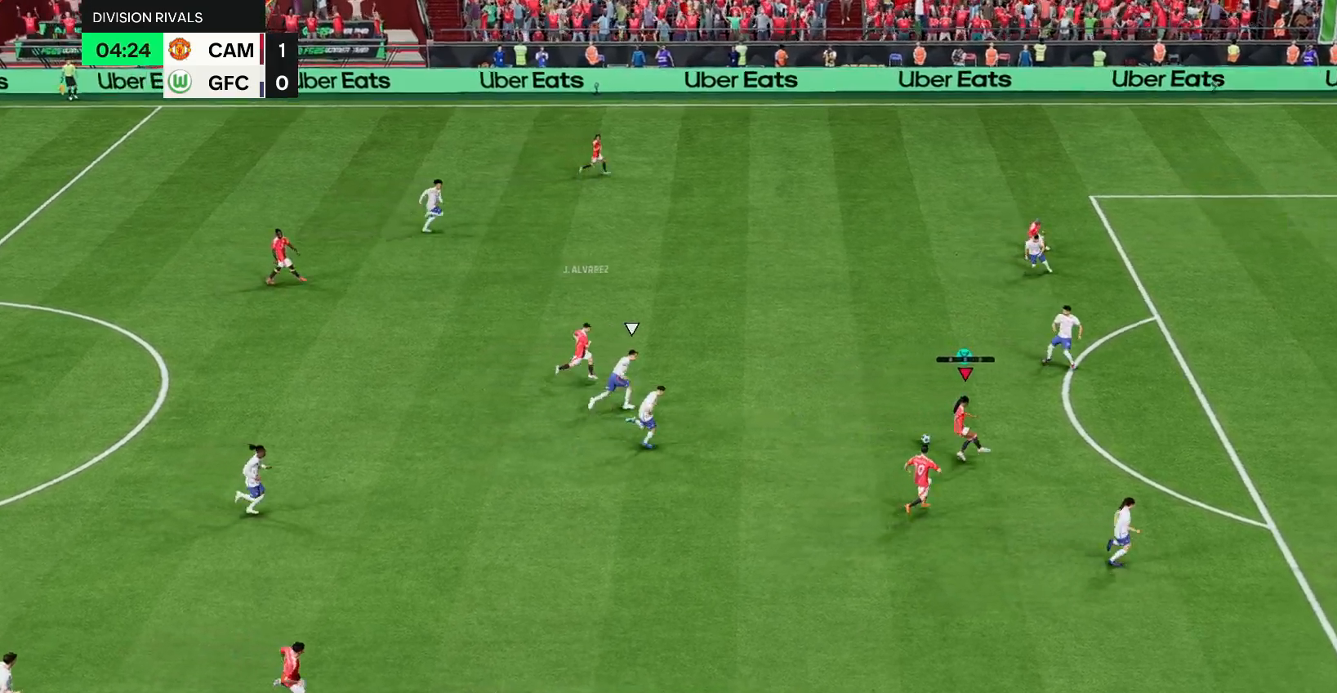
{"buttons": [], "left_stick": "right", "right_stick": "center", "events": [[383, "R2", "up"]]}
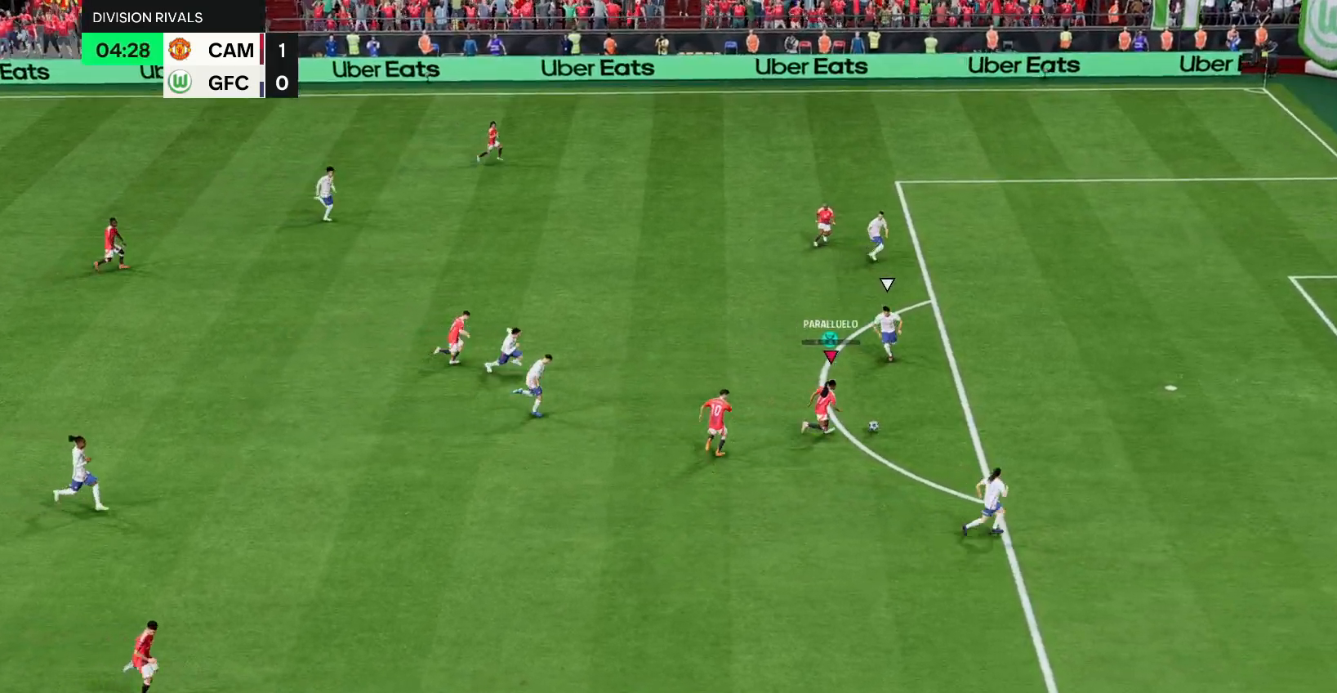
{"buttons": [], "left_stick": "up", "right_stick": "center", "events": [[33, "left_stick", "up-right"], [67, "CIRCLE", "down"], [133, "left_stick", "up"], [167, "CIRCLE", "up"]]}
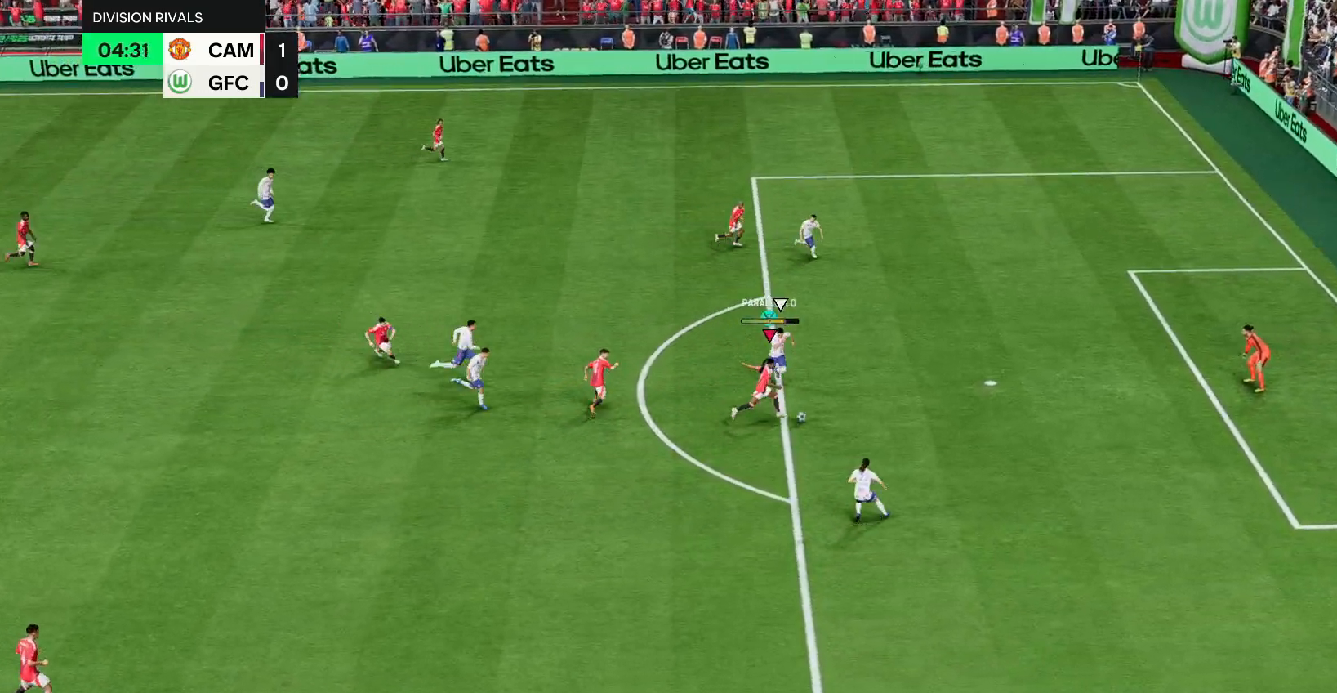
{"buttons": [], "left_stick": "right", "right_stick": "center", "events": [[467, "left_stick", "right"]]}
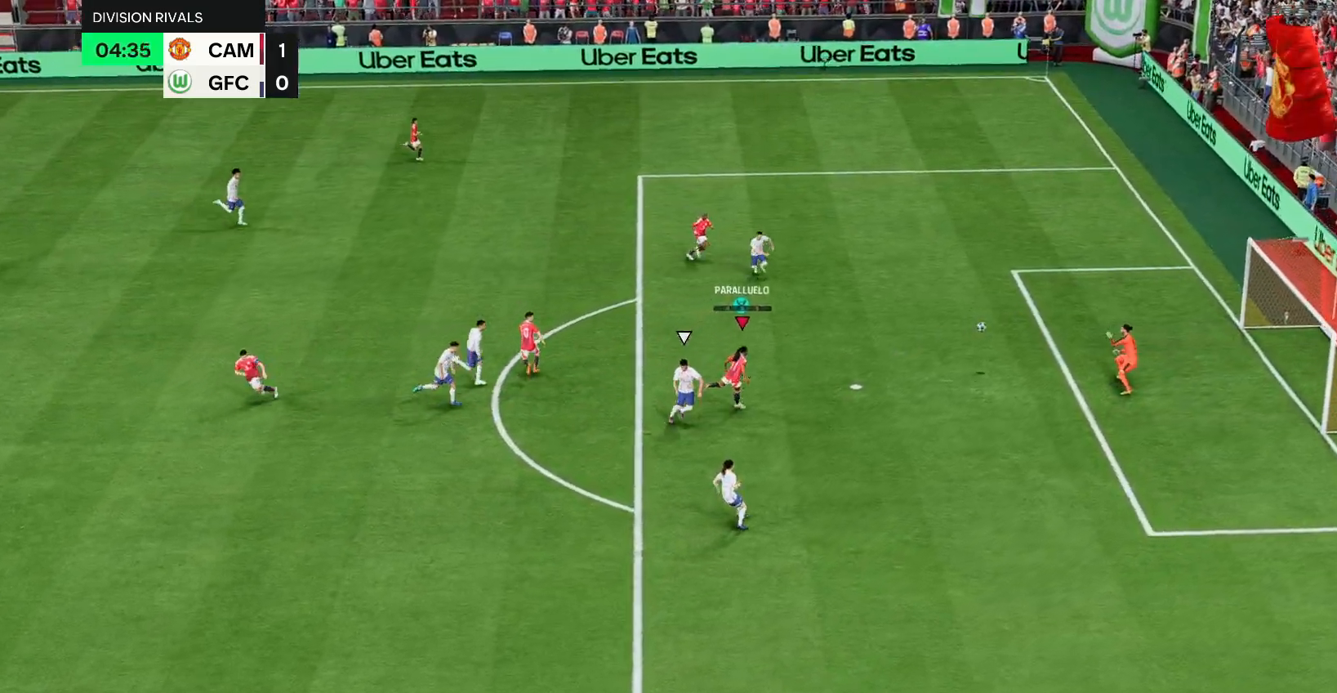
{"buttons": [], "left_stick": "right", "right_stick": "center", "events": []}
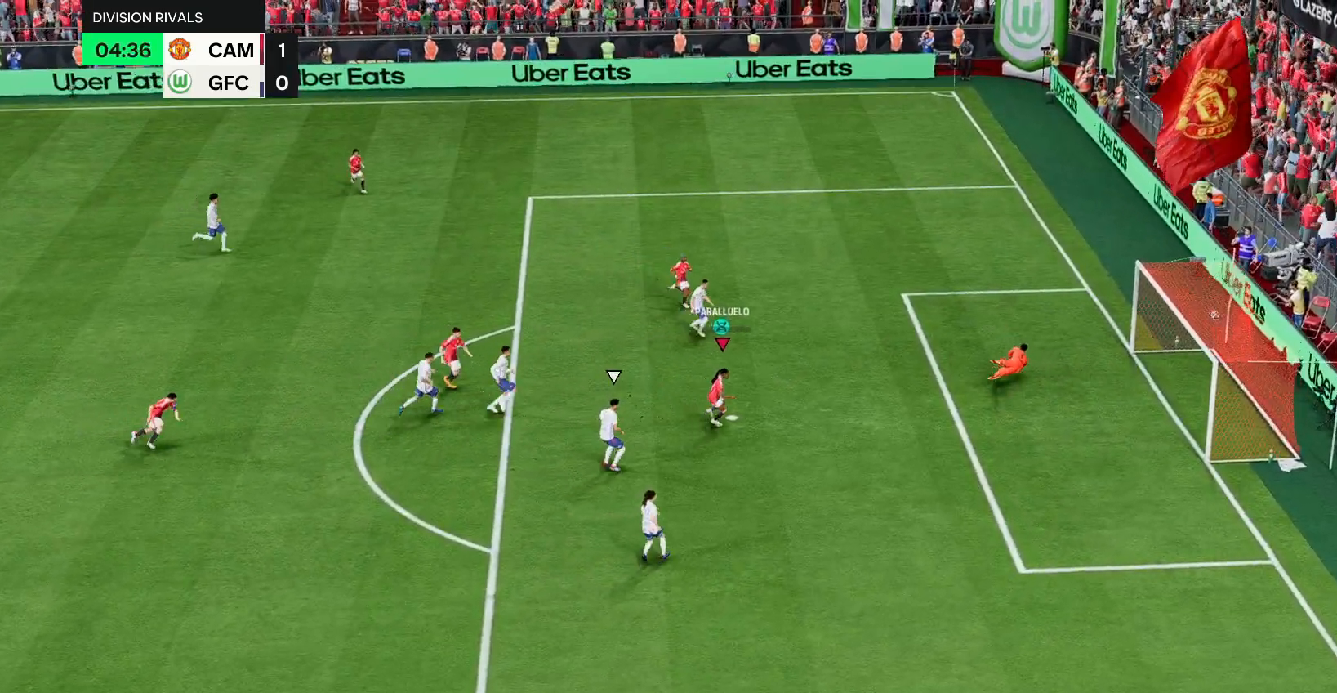
{"buttons": [], "left_stick": "center", "right_stick": "center", "events": [[83, "left_stick", "down-right"], [183, "left_stick", "center"]]}
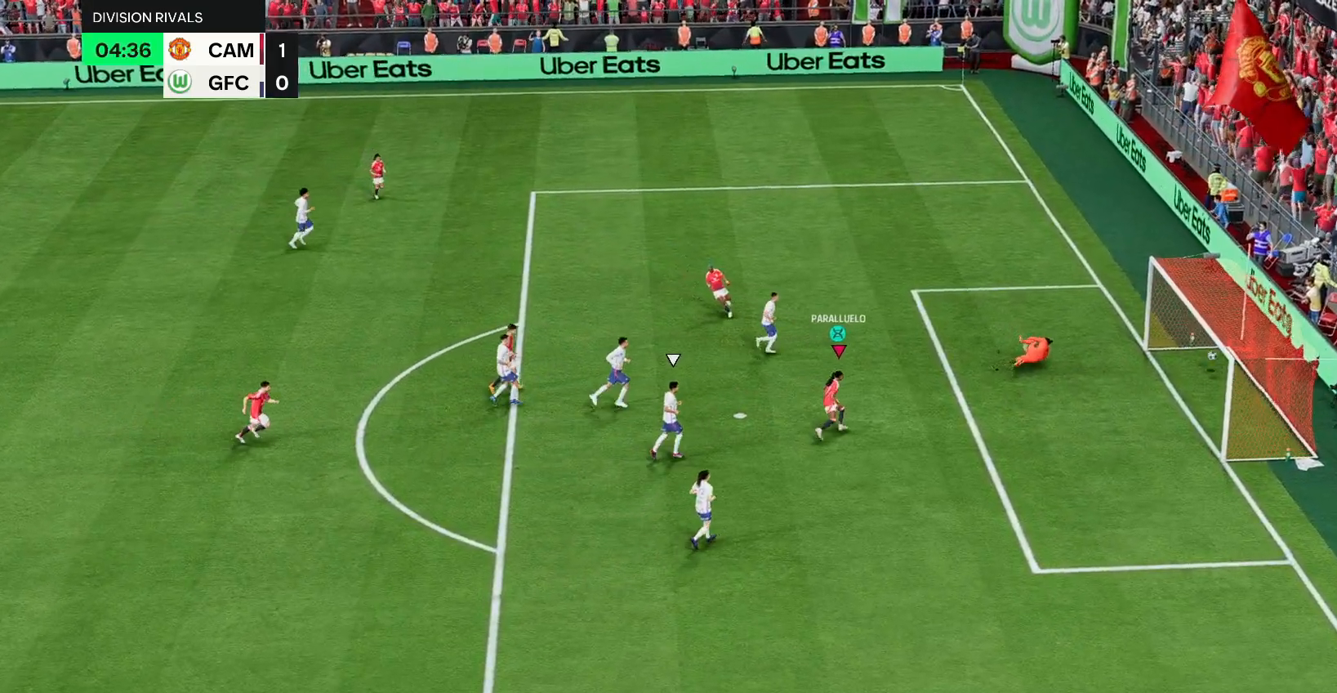
{"buttons": [], "left_stick": "center", "right_stick": "center", "events": []}
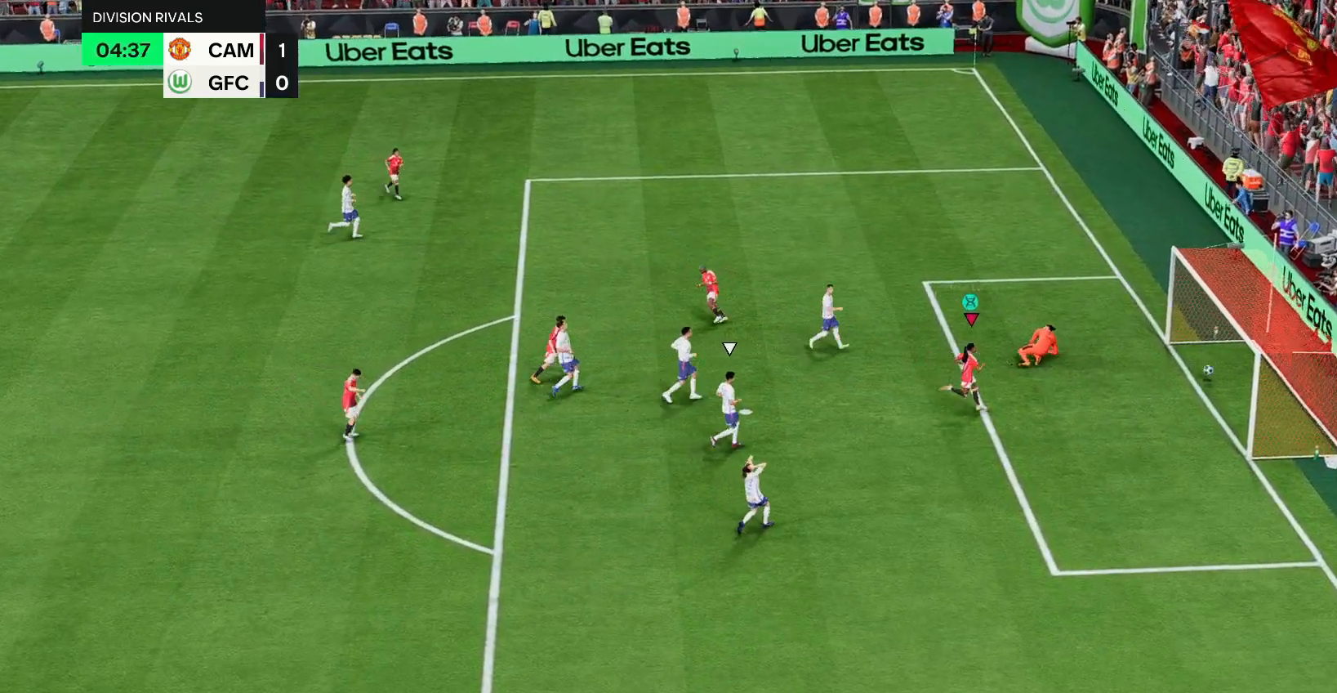
{"buttons": [], "left_stick": "center", "right_stick": "center", "events": []}
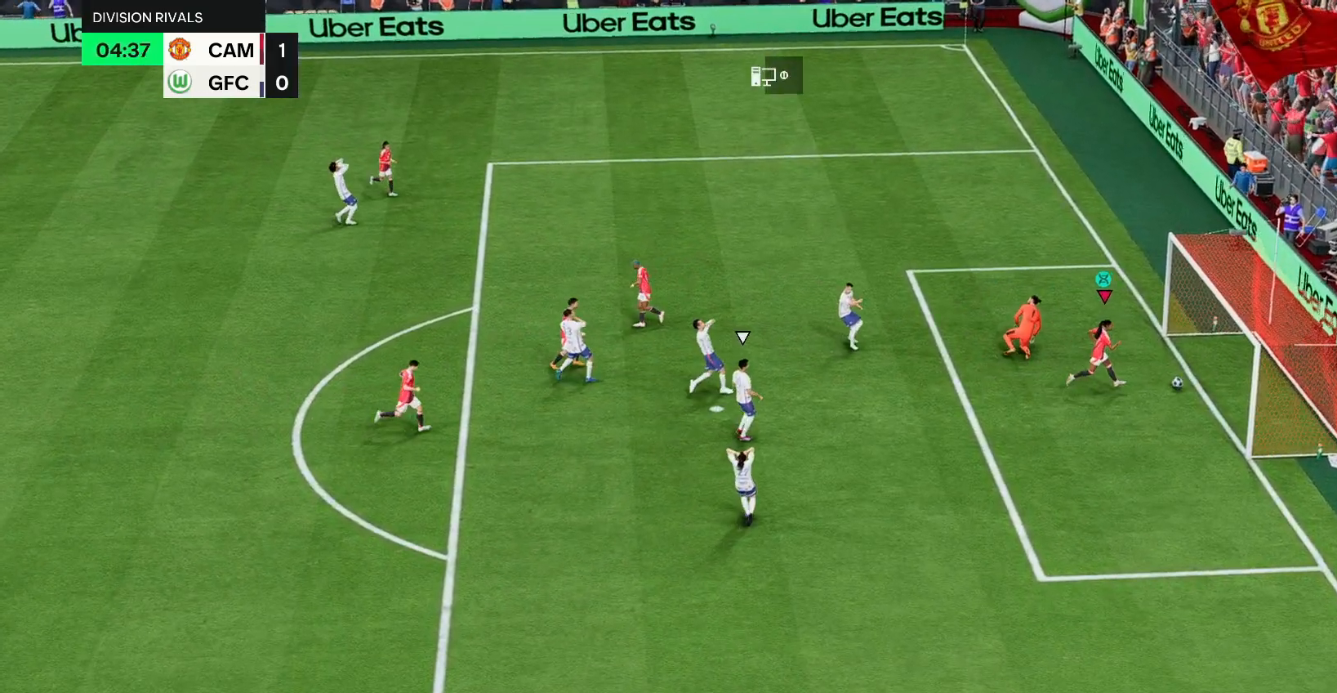
{"buttons": [], "left_stick": "center", "right_stick": "center", "events": []}
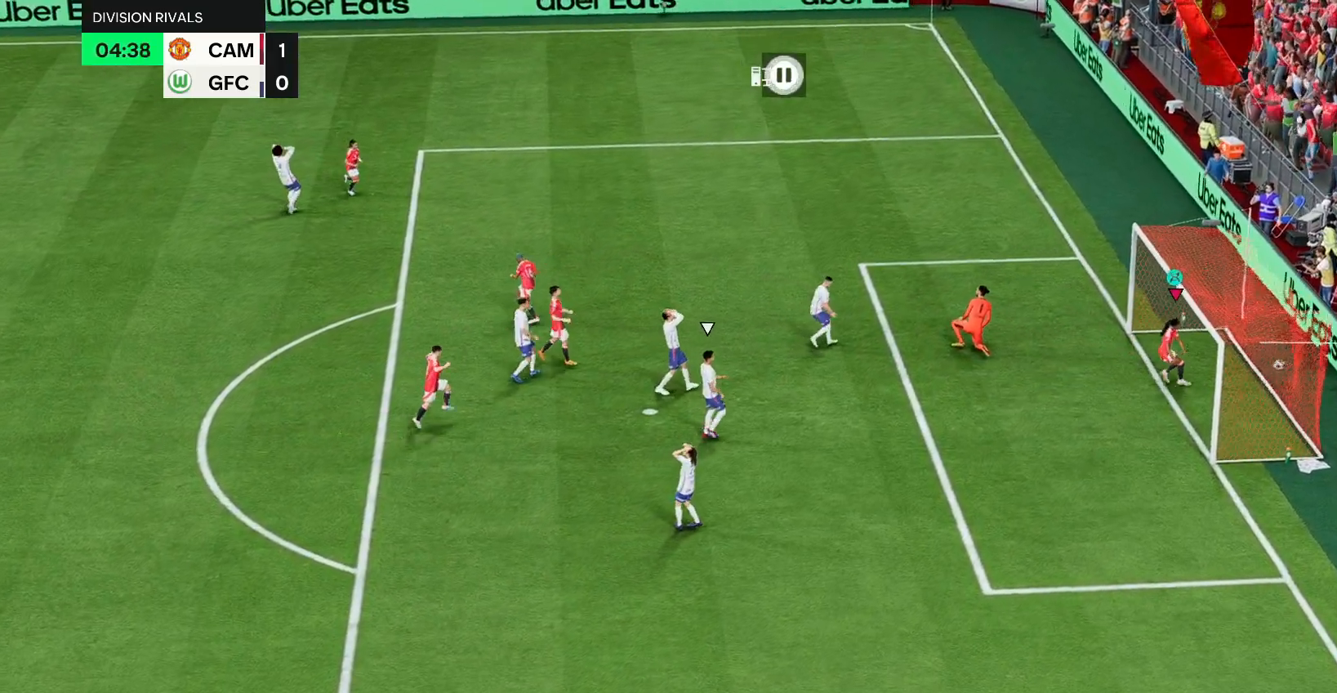
{"buttons": [], "left_stick": "center", "right_stick": "center", "events": []}
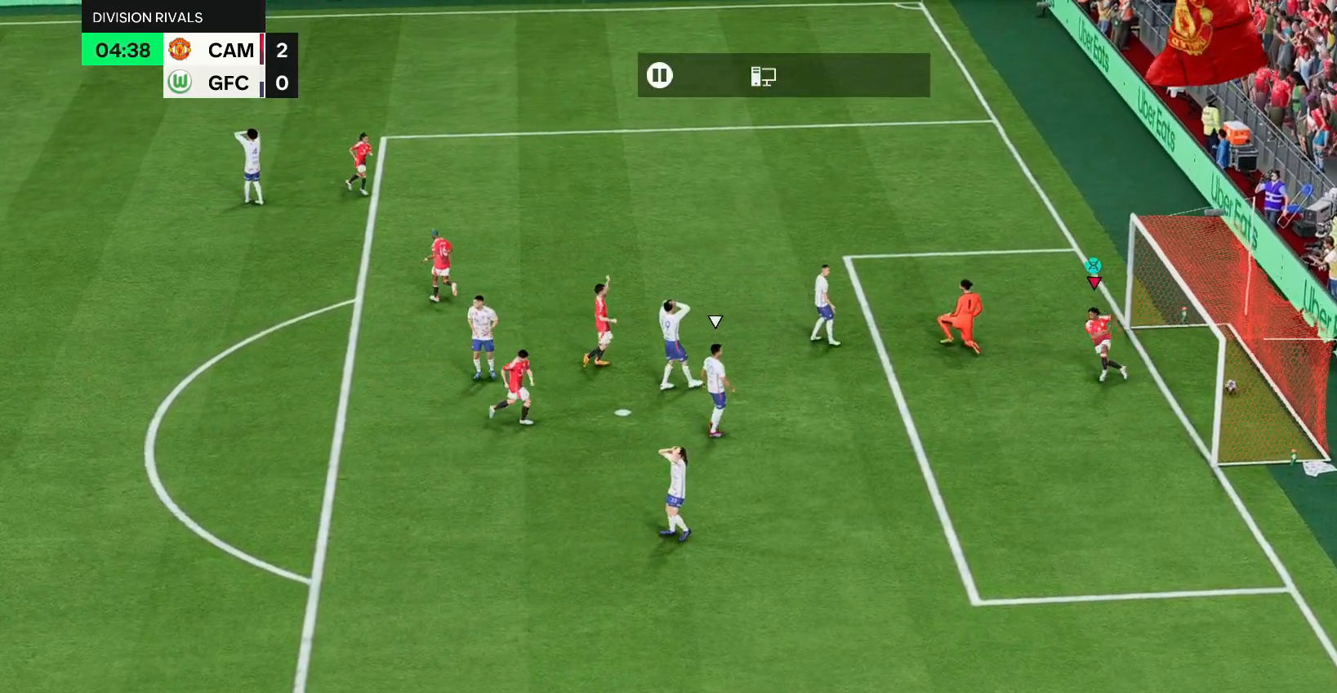
{"buttons": [], "left_stick": "center", "right_stick": "center", "events": []}